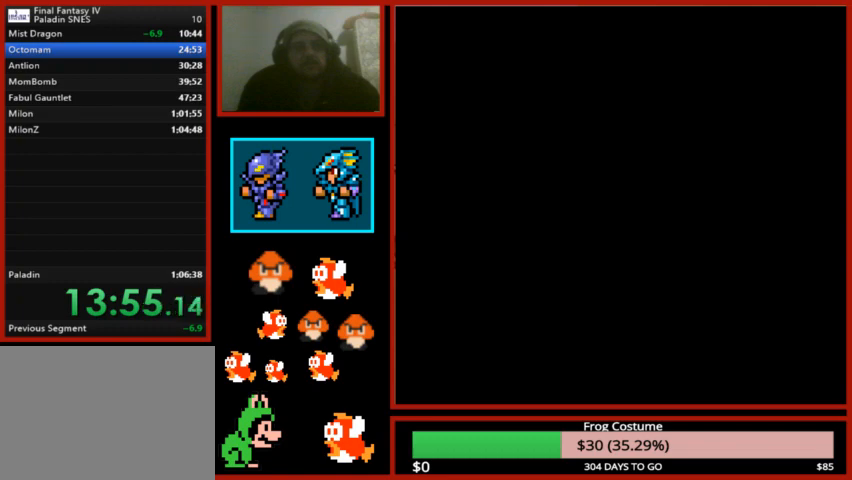
Gameplay with a controller (PlayStation layout); each line is a JSON object with the inputs held at the frame after it. "events" lists button and stick changes between this image and that frame as [ms after this image, input, new state], when the widget could be followed in between.
{"buttons": [], "left_stick": "center", "right_stick": "center", "events": [[500, "DPAD_RIGHT", "up"]]}
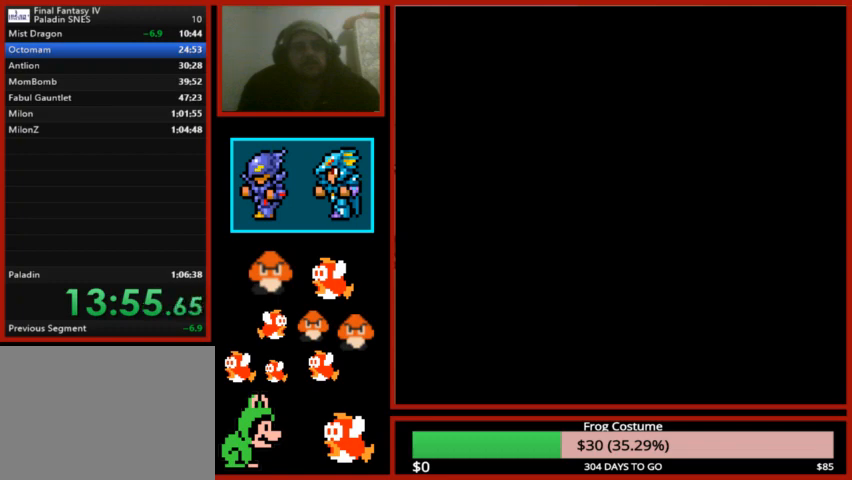
{"buttons": ["DPAD_RIGHT"], "left_stick": "center", "right_stick": "center", "events": [[133, "CIRCLE", "down"], [233, "CIRCLE", "up"], [300, "CIRCLE", "down"], [433, "CIRCLE", "up"], [467, "DPAD_RIGHT", "down"]]}
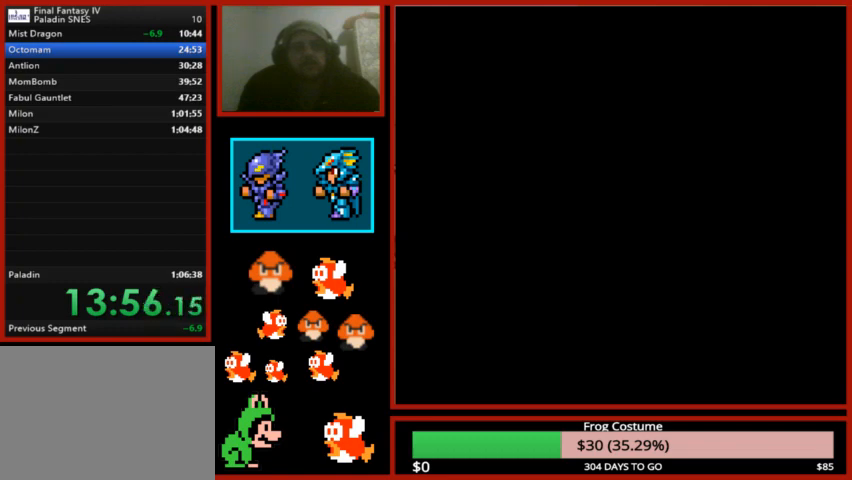
{"buttons": ["DPAD_RIGHT"], "left_stick": "center", "right_stick": "center", "events": []}
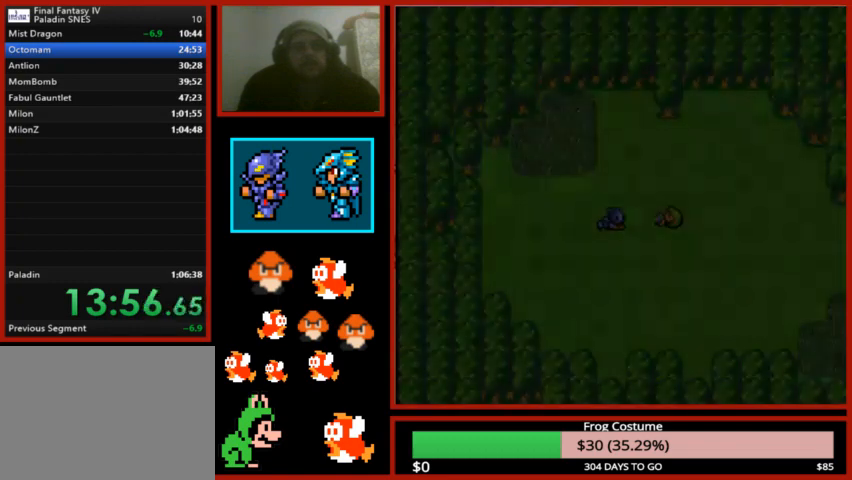
{"buttons": [], "left_stick": "center", "right_stick": "center", "events": [[367, "DPAD_RIGHT", "up"], [433, "CIRCLE", "down"], [500, "CIRCLE", "up"]]}
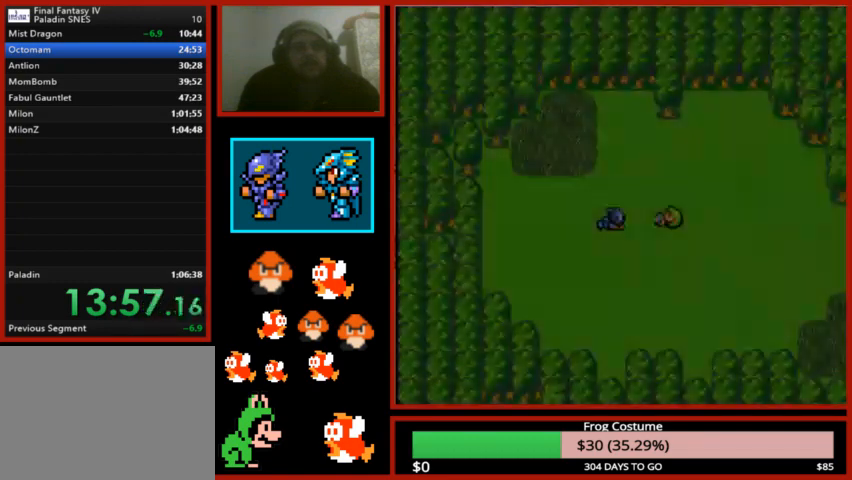
{"buttons": ["CIRCLE"], "left_stick": "center", "right_stick": "center", "events": [[100, "CIRCLE", "down"], [200, "CIRCLE", "up"], [300, "CIRCLE", "down"], [333, "CIRCLE", "up"], [433, "CIRCLE", "down"]]}
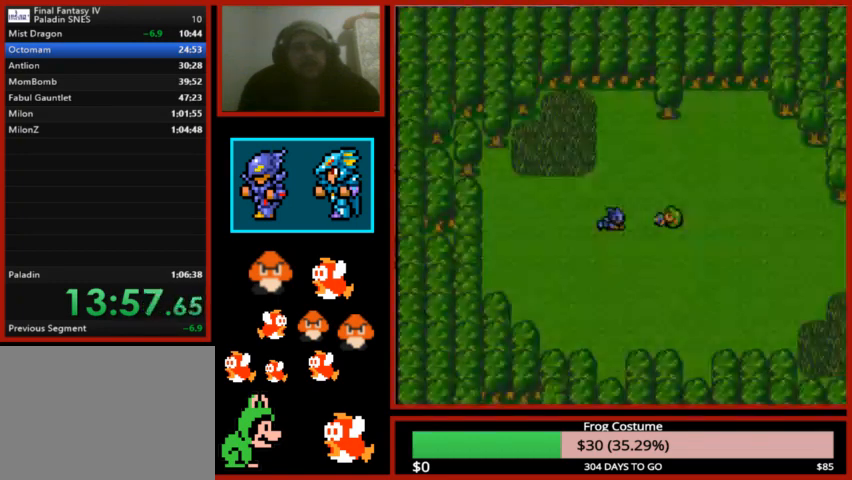
{"buttons": ["CIRCLE"], "left_stick": "center", "right_stick": "center", "events": [[33, "CIRCLE", "up"], [100, "CIRCLE", "down"], [200, "CIRCLE", "up"], [267, "CIRCLE", "down"], [367, "CIRCLE", "up"], [467, "CIRCLE", "down"]]}
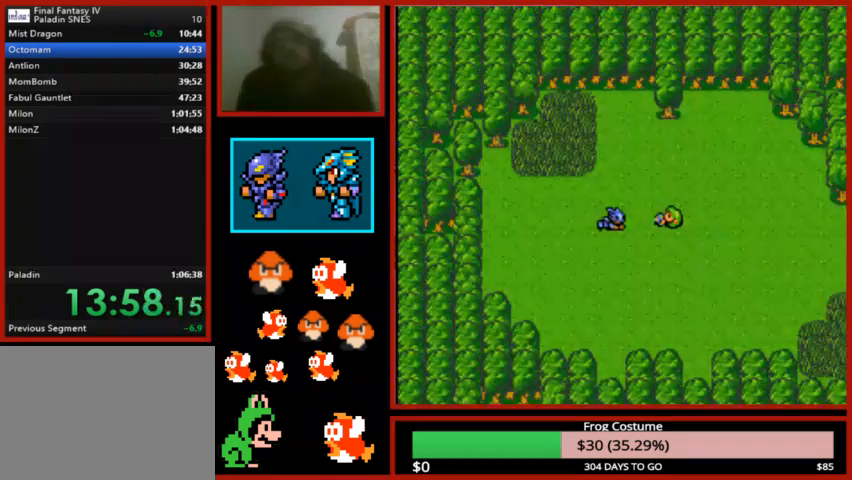
{"buttons": ["CIRCLE"], "left_stick": "center", "right_stick": "center", "events": [[67, "CIRCLE", "up"], [133, "CIRCLE", "down"], [233, "CIRCLE", "up"], [333, "CIRCLE", "down"], [400, "CIRCLE", "up"], [500, "CIRCLE", "down"]]}
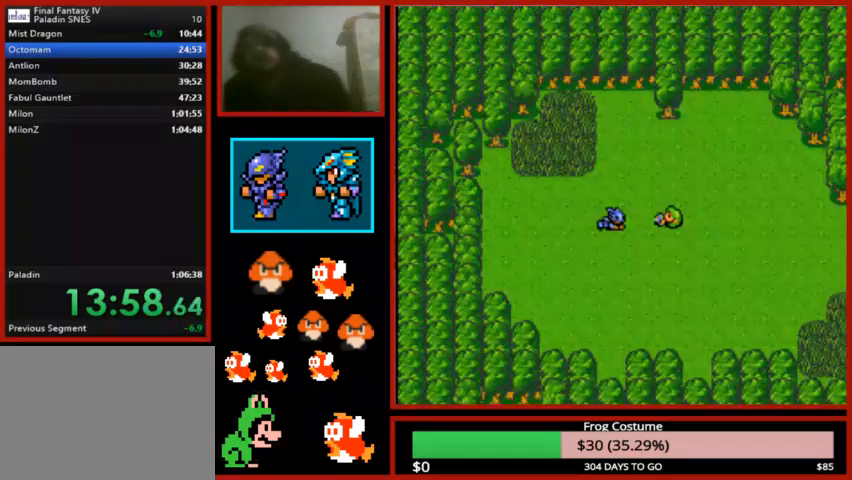
{"buttons": ["CIRCLE"], "left_stick": "center", "right_stick": "center", "events": [[67, "CIRCLE", "up"], [167, "CIRCLE", "down"], [233, "CIRCLE", "up"], [333, "CIRCLE", "down"], [400, "CIRCLE", "up"], [500, "CIRCLE", "down"]]}
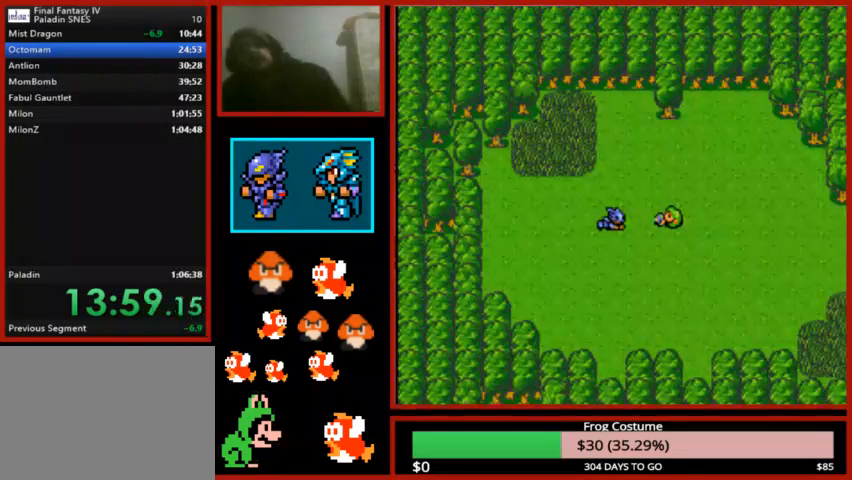
{"buttons": ["CIRCLE"], "left_stick": "center", "right_stick": "center", "events": [[33, "CIRCLE", "up"], [133, "CIRCLE", "down"], [200, "CIRCLE", "up"], [267, "CIRCLE", "down"], [400, "CIRCLE", "up"], [433, "CIRCLE", "down"]]}